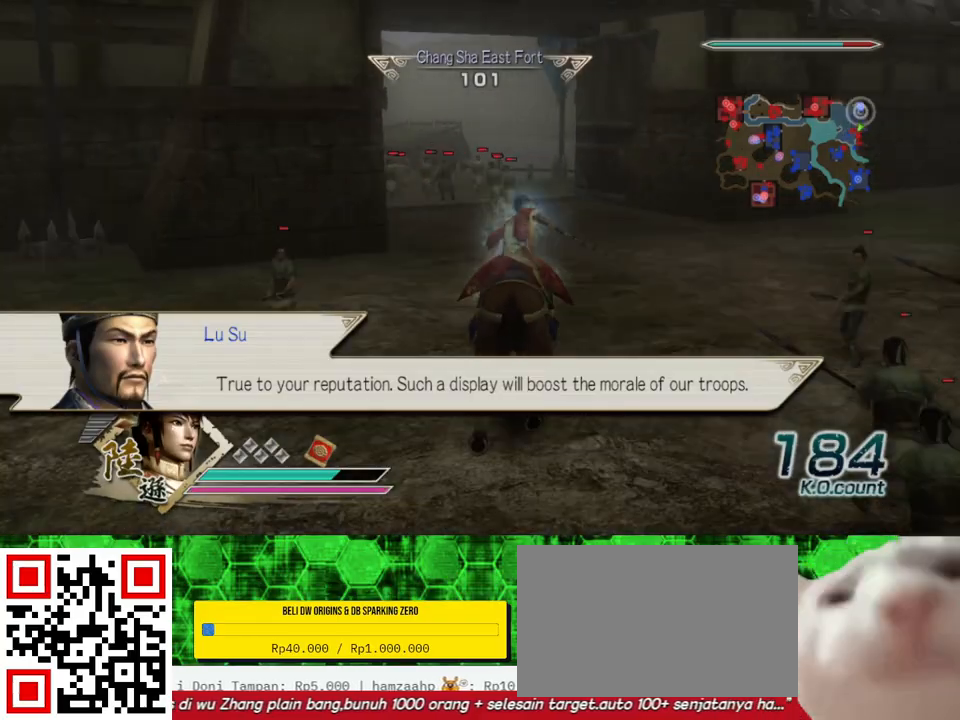
Gameplay with a controller (Xbox layout); each line is a JSON object with the inputs held at the frame after it. "events" lists button and stick changes between this image and that frame as [ms after this image, input, new state], when the widget could be followed in between.
{"buttons": [], "left_stick": "up", "right_stick": "center", "events": []}
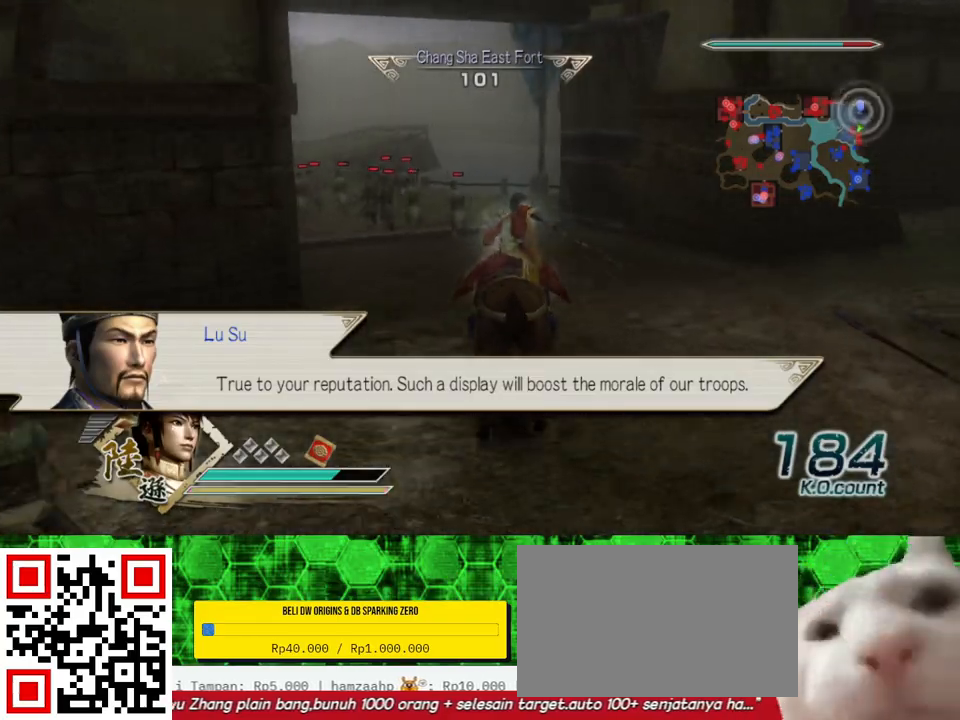
{"buttons": [], "left_stick": "up", "right_stick": "center", "events": []}
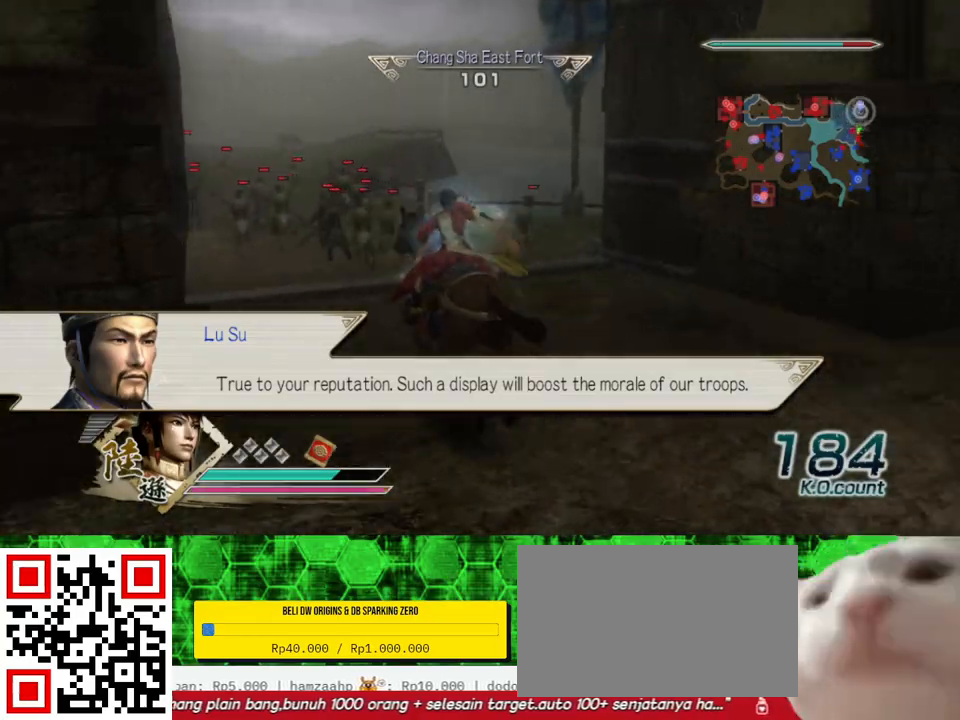
{"buttons": [], "left_stick": "up", "right_stick": "center", "events": [[467, "X", "down"], [500, "X", "up"]]}
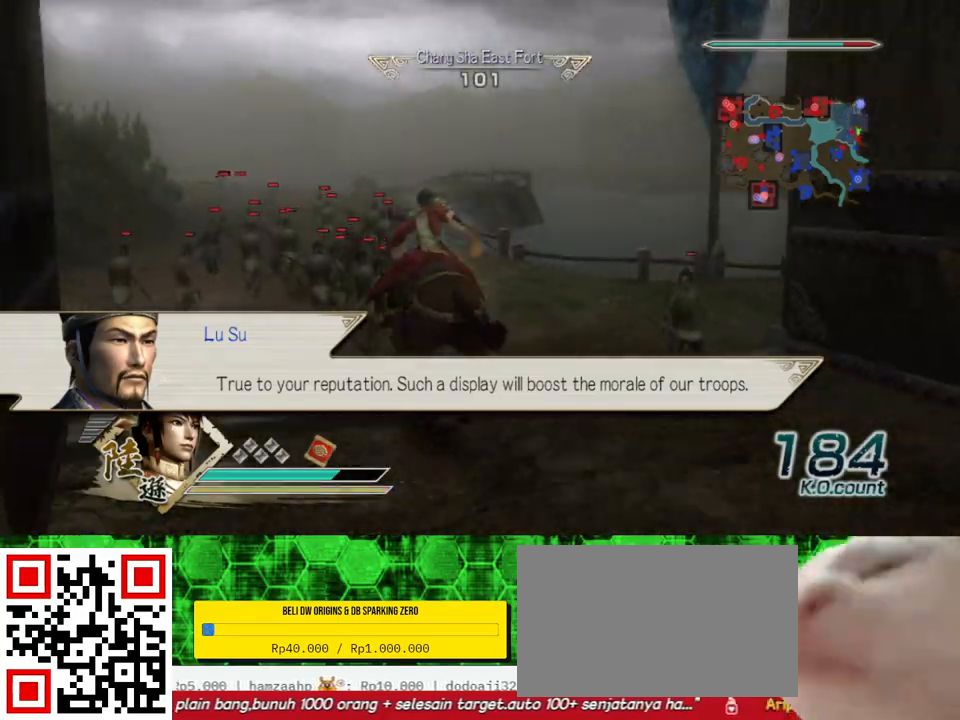
{"buttons": ["X"], "left_stick": "up", "right_stick": "center", "events": [[33, "X", "down"], [67, "X", "up"], [100, "X", "down"], [133, "X", "up"], [167, "X", "down"], [200, "X", "up"], [233, "X", "down"], [267, "X", "up"], [300, "X", "down"], [333, "X", "up"], [367, "X", "down"], [400, "X", "up"], [433, "X", "down"], [467, "X", "up"], [500, "X", "down"]]}
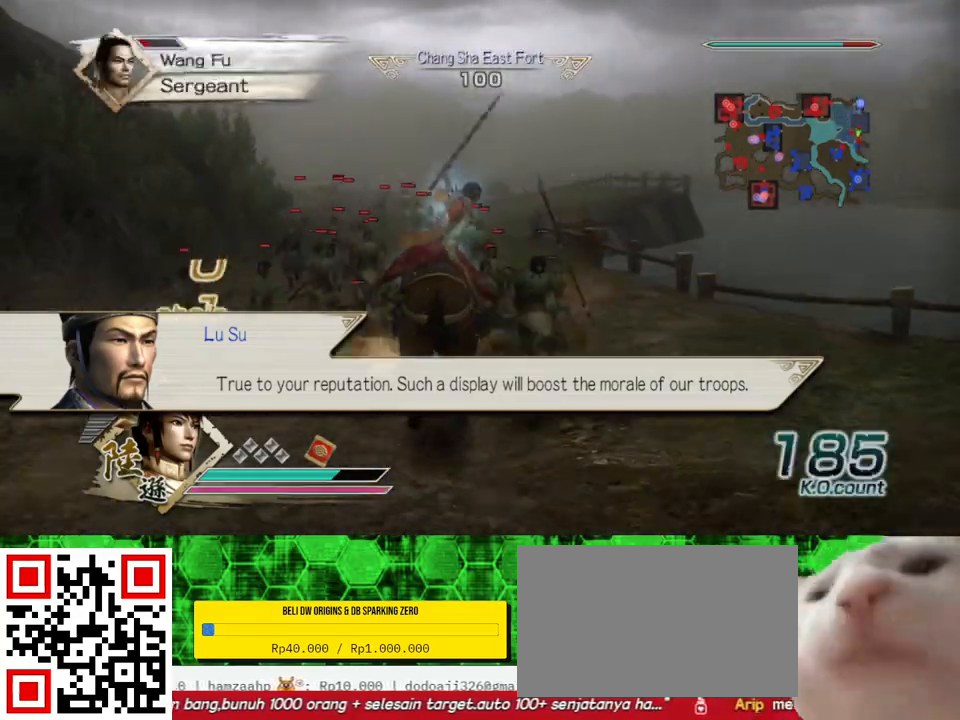
{"buttons": [], "left_stick": "up", "right_stick": "center", "events": [[33, "X", "up"], [67, "X", "down"], [100, "X", "up"], [133, "X", "down"], [167, "X", "up"], [200, "X", "down"], [233, "X", "up"], [267, "X", "down"], [300, "X", "up"], [333, "X", "down"], [367, "X", "up"], [400, "X", "down"], [467, "X", "up"]]}
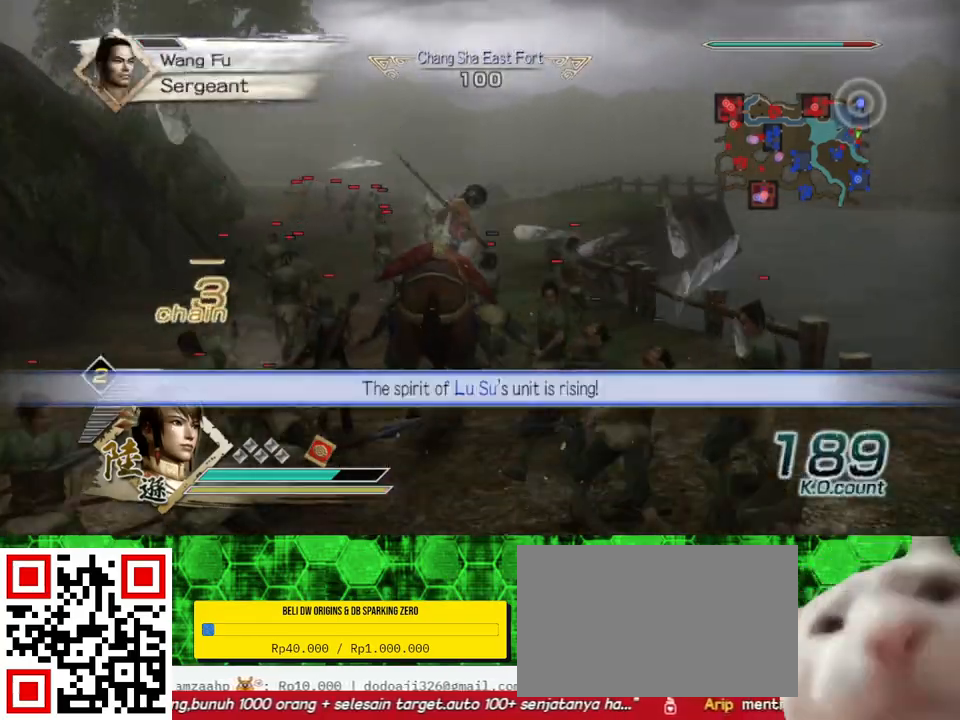
{"buttons": [], "left_stick": "up", "right_stick": "center", "events": [[33, "X", "down"], [67, "X", "up"], [100, "X", "down"], [167, "X", "up"], [200, "X", "down"], [267, "X", "up"], [300, "X", "down"], [333, "X", "up"], [367, "X", "down"], [400, "X", "up"], [467, "X", "down"], [500, "X", "up"]]}
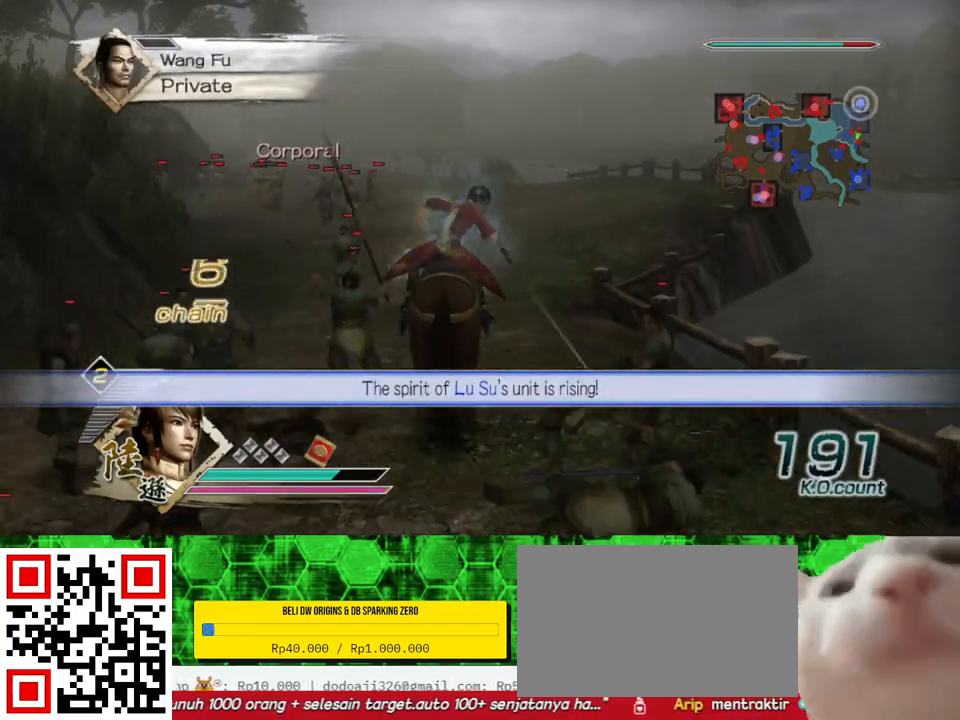
{"buttons": [], "left_stick": "up", "right_stick": "left", "events": [[67, "X", "down"], [133, "X", "up"], [500, "right_stick", "left"]]}
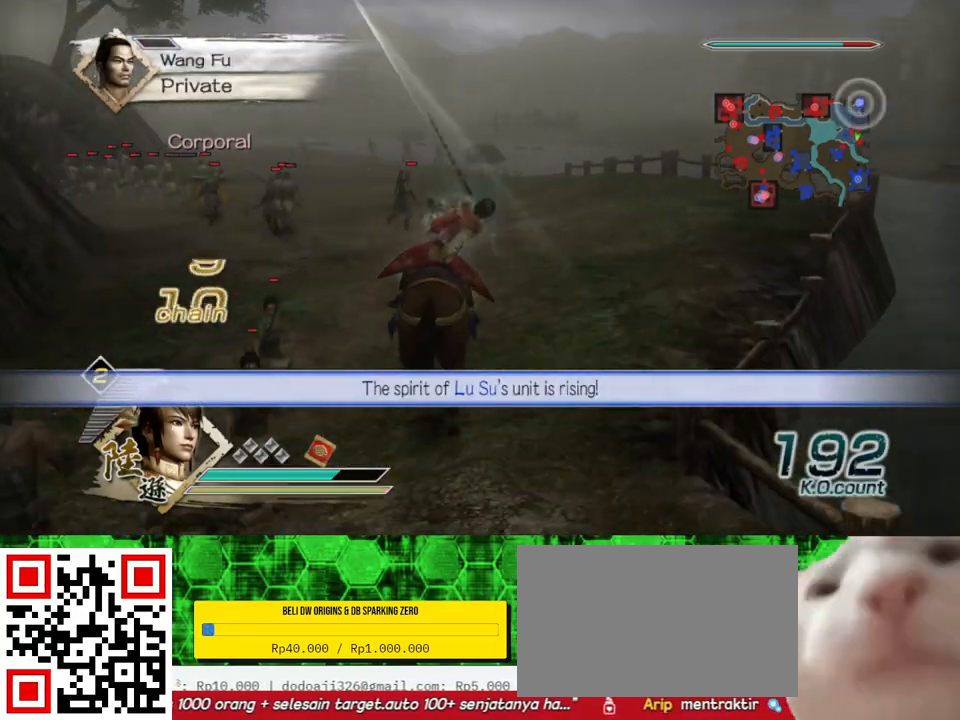
{"buttons": [], "left_stick": "up", "right_stick": "center", "events": [[167, "right_stick", "center"]]}
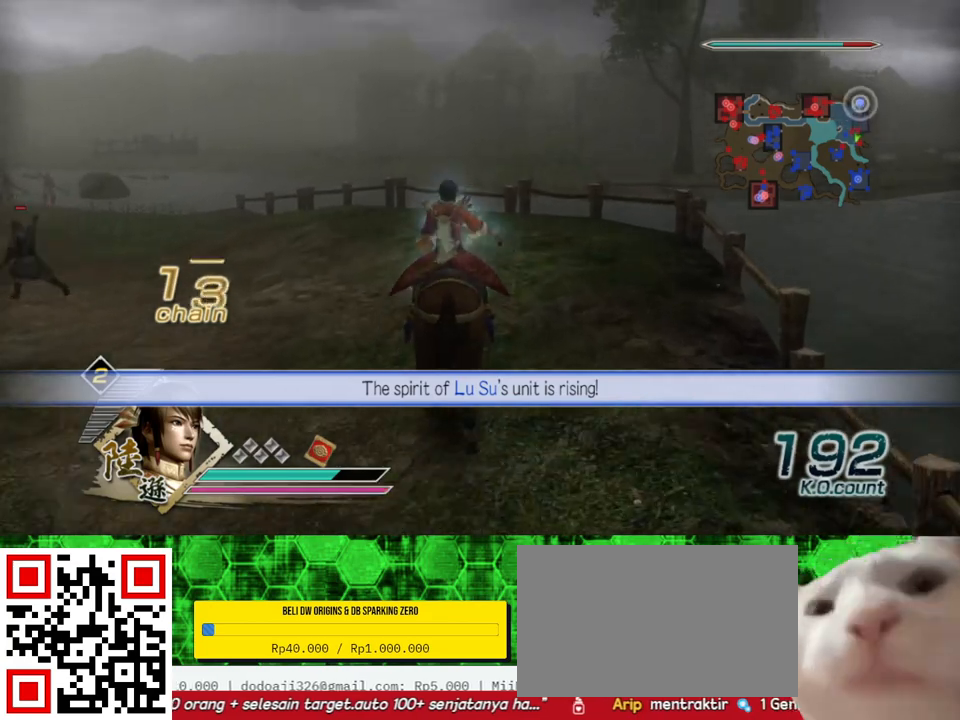
{"buttons": [], "left_stick": "up", "right_stick": "center", "events": []}
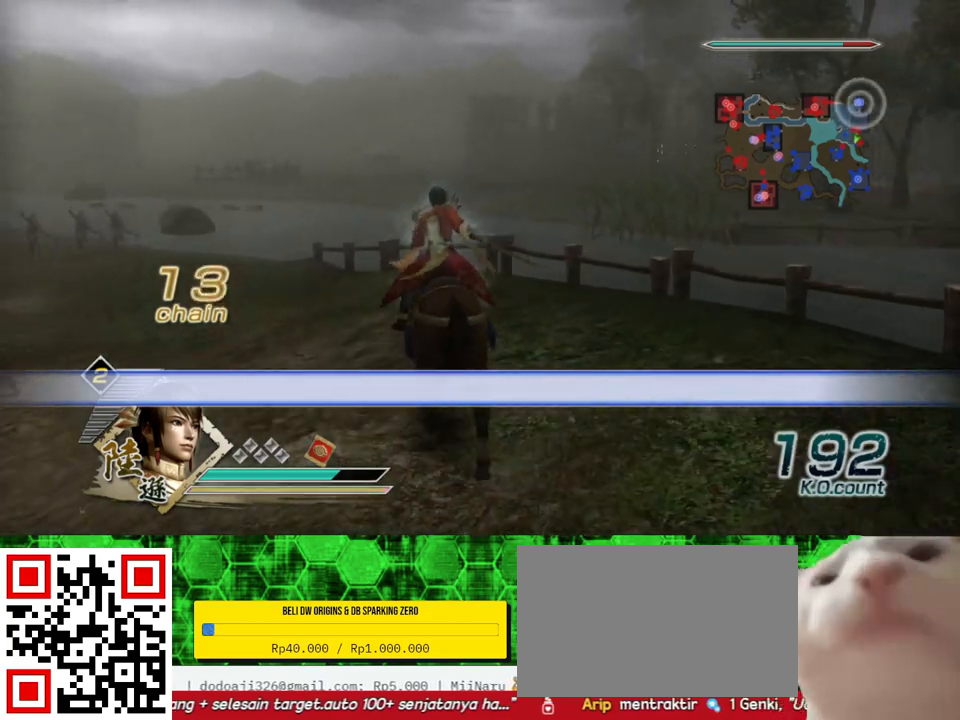
{"buttons": [], "left_stick": "right", "right_stick": "center", "events": [[333, "left_stick", "up-right"], [467, "left_stick", "right"]]}
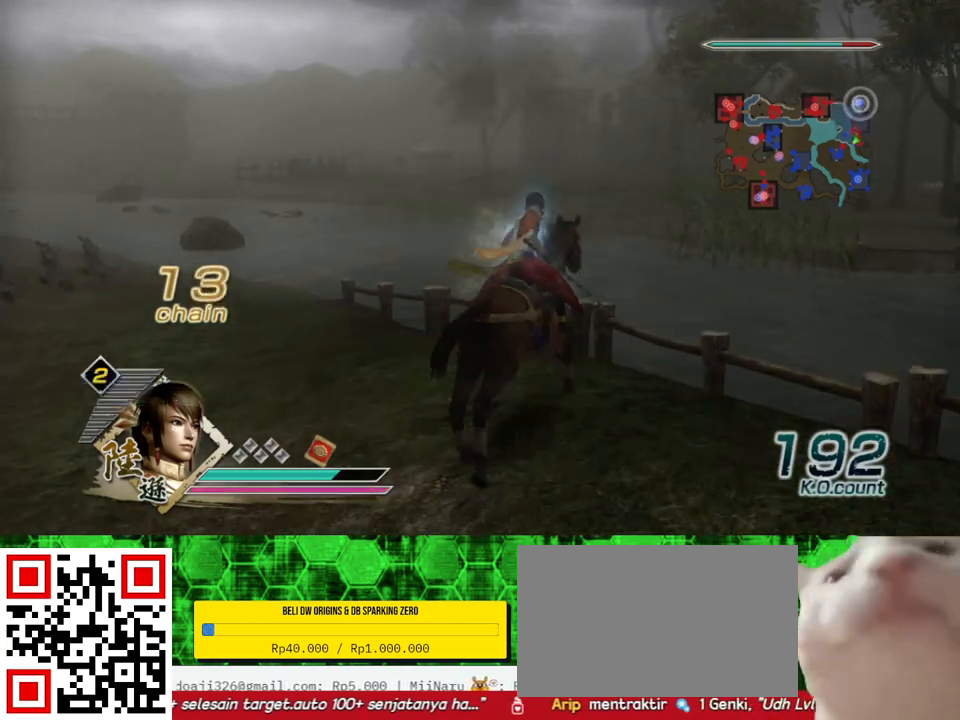
{"buttons": [], "left_stick": "right", "right_stick": "center", "events": []}
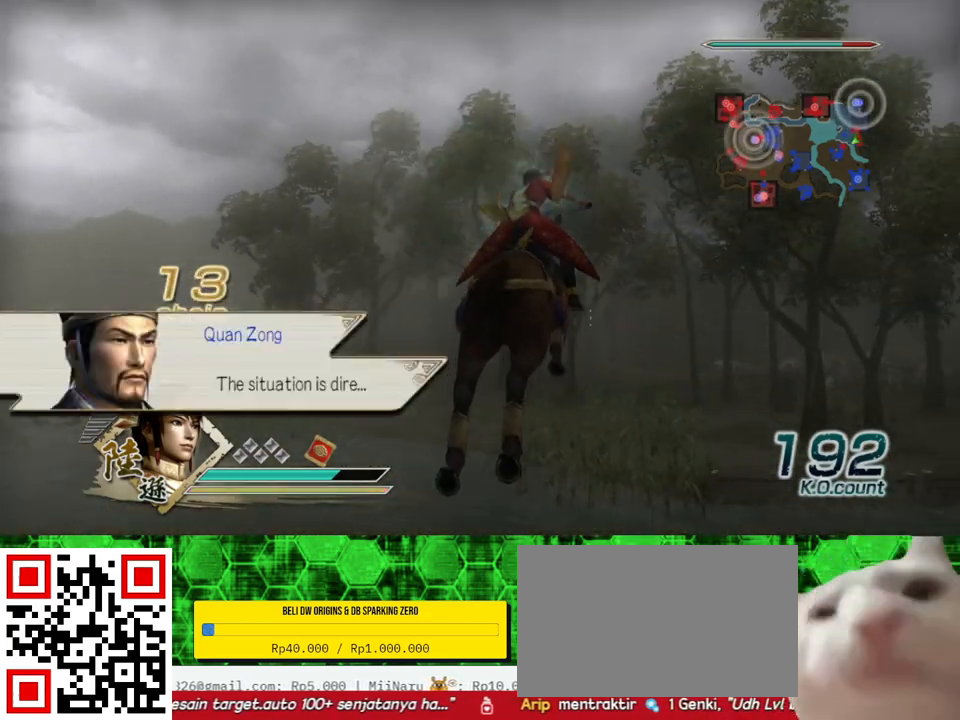
{"buttons": [], "left_stick": "right", "right_stick": "center", "events": []}
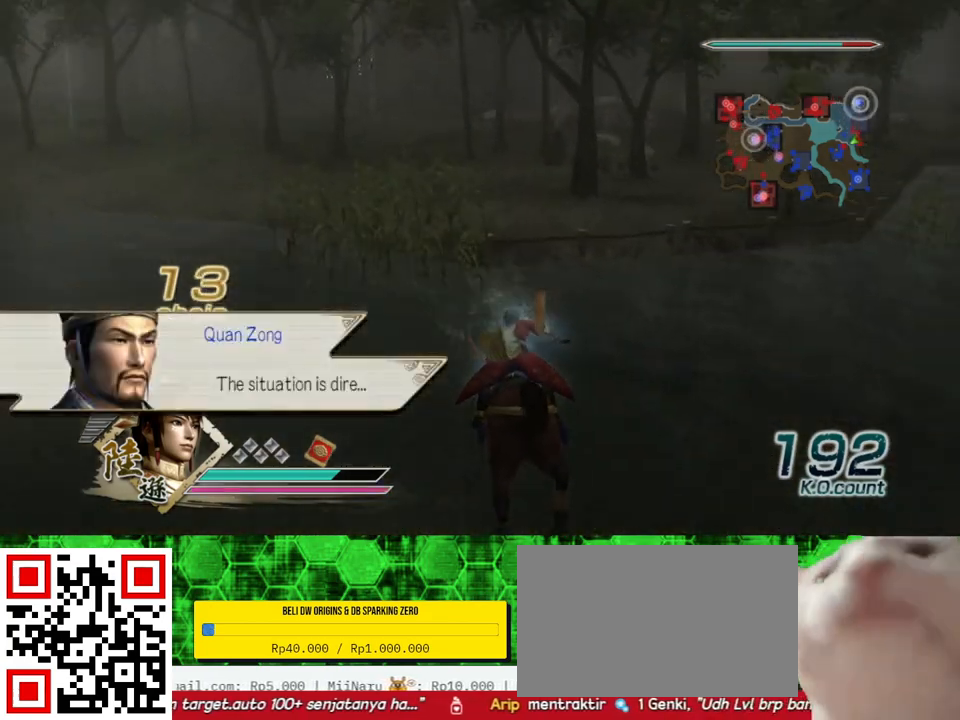
{"buttons": [], "left_stick": "right", "right_stick": "center", "events": []}
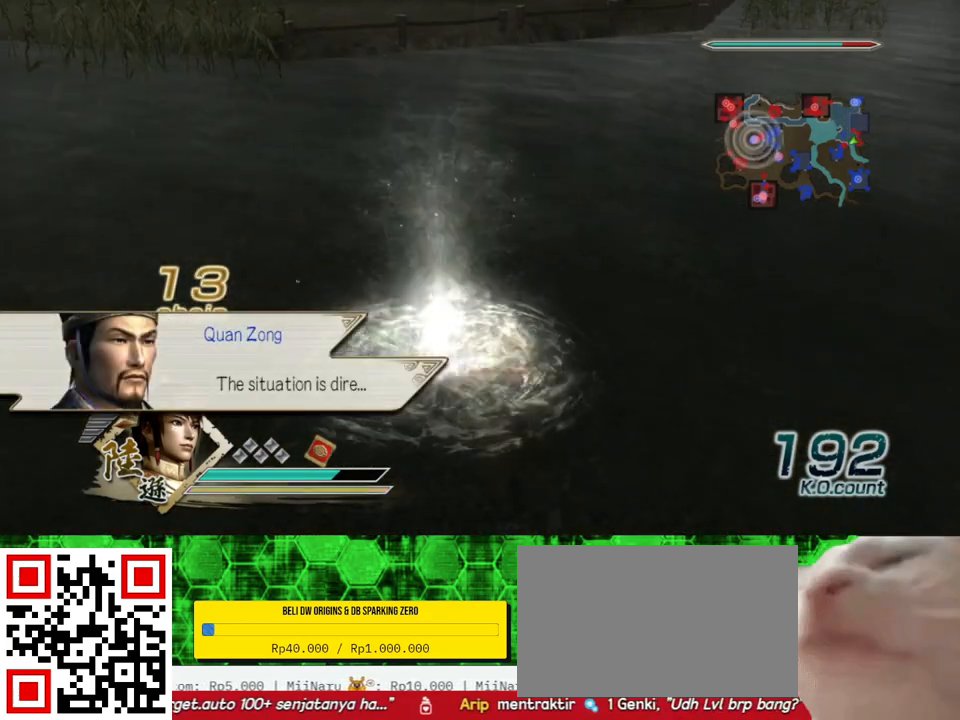
{"buttons": [], "left_stick": "right", "right_stick": "center", "events": []}
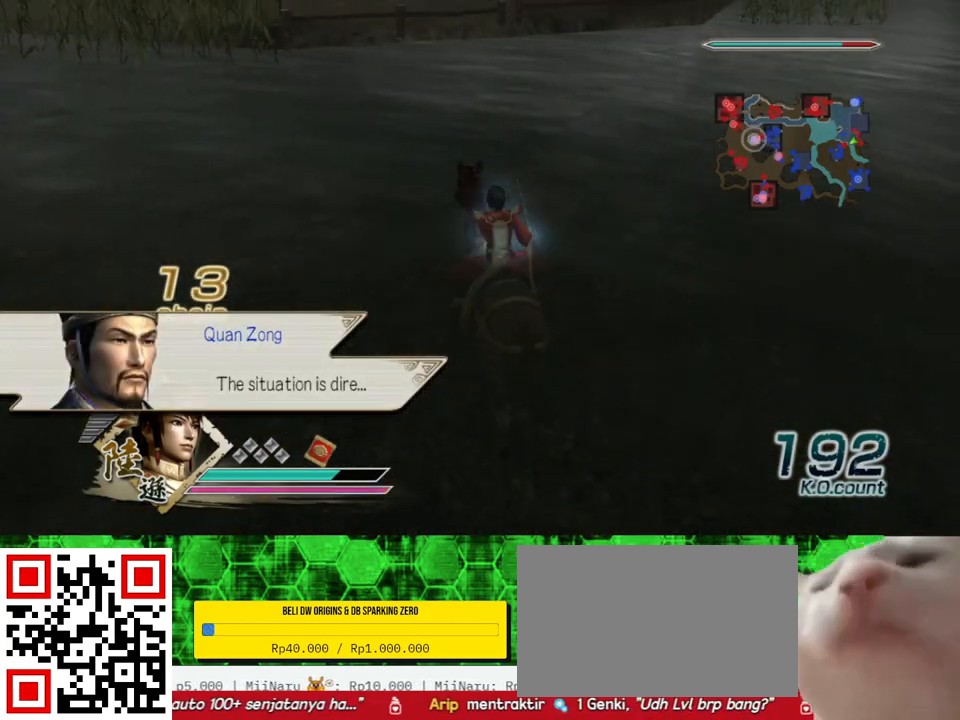
{"buttons": [], "left_stick": "up-right", "right_stick": "center", "events": [[200, "left_stick", "up-right"]]}
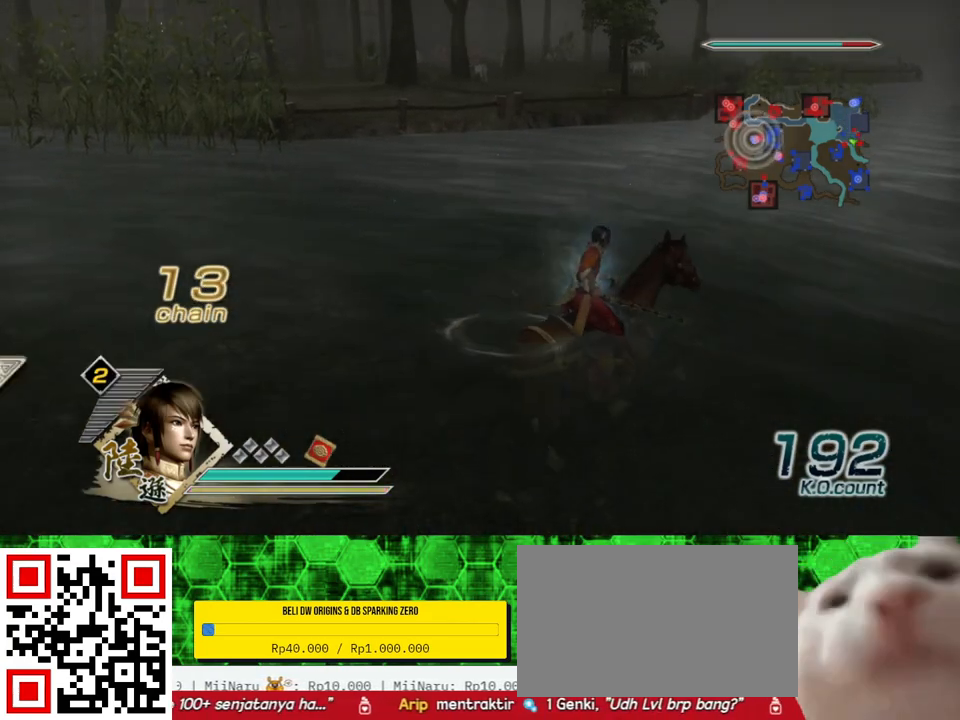
{"buttons": [], "left_stick": "up", "right_stick": "center", "events": [[233, "left_stick", "up"]]}
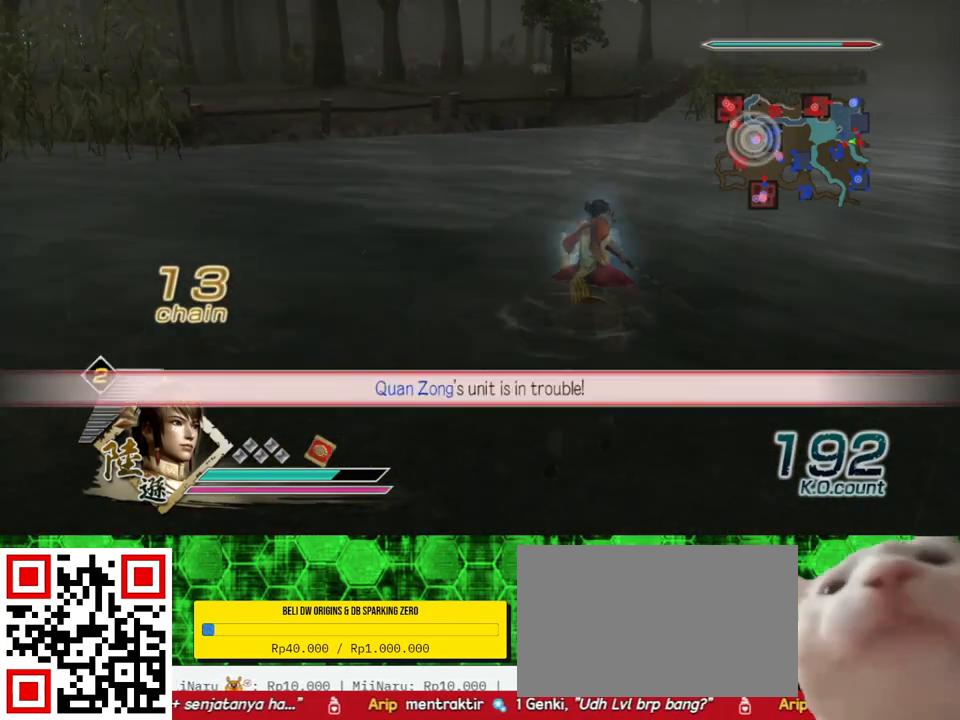
{"buttons": [], "left_stick": "up-left", "right_stick": "center", "events": [[100, "left_stick", "up-left"]]}
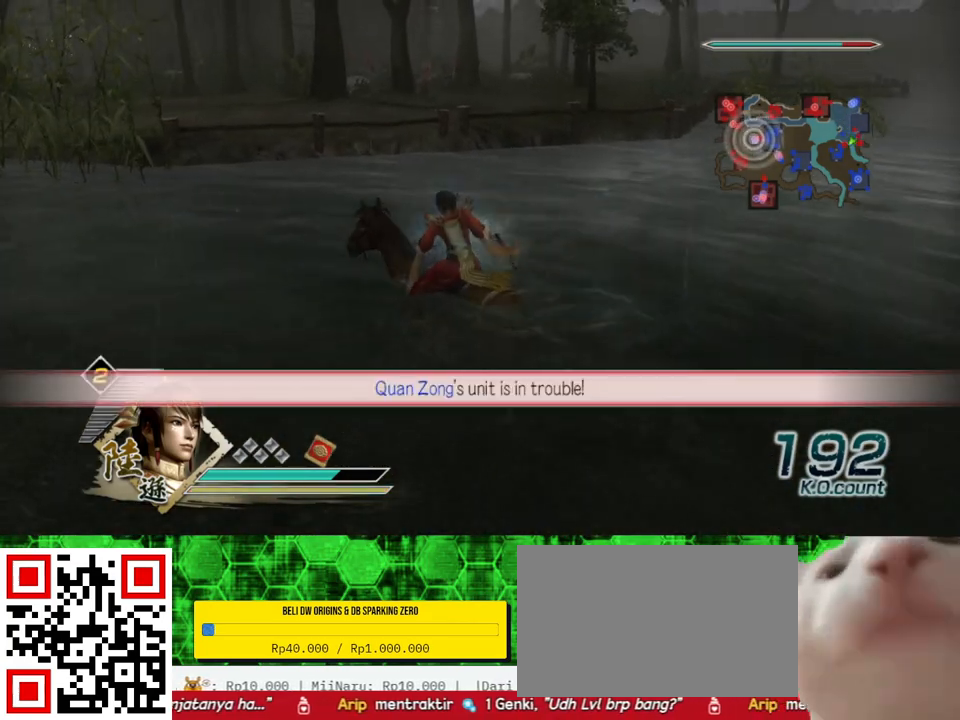
{"buttons": [], "left_stick": "up-left", "right_stick": "center", "events": []}
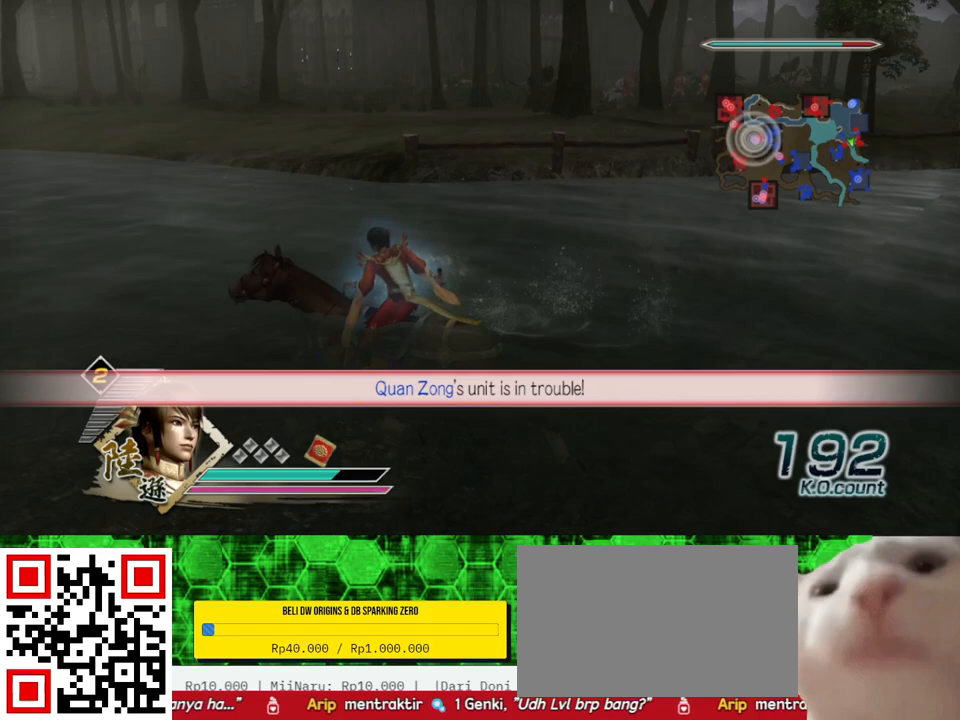
{"buttons": [], "left_stick": "up-left", "right_stick": "center", "events": []}
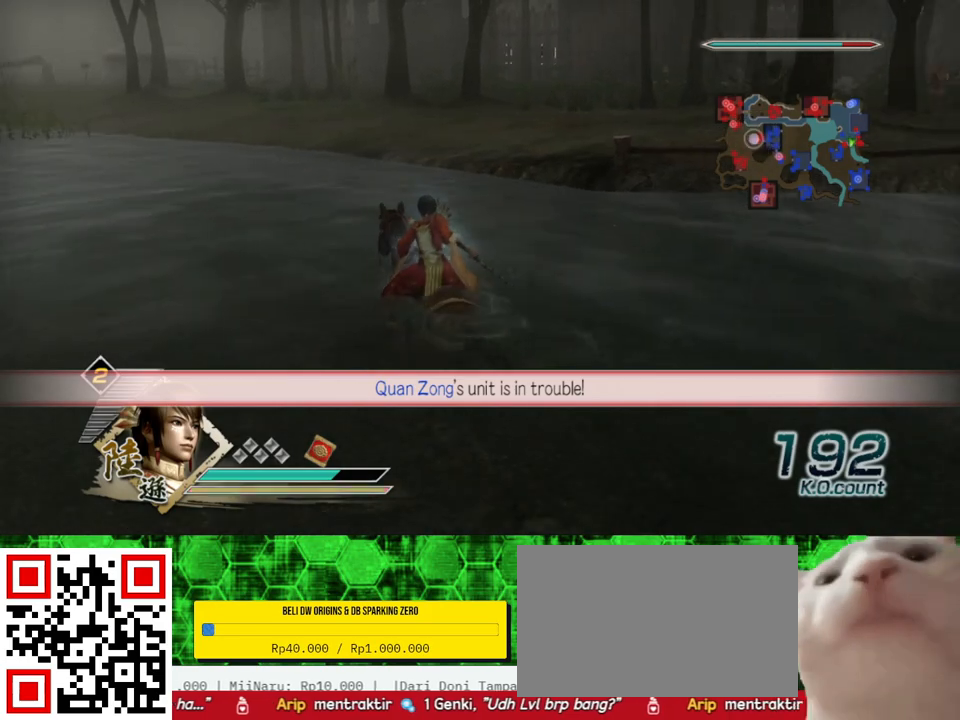
{"buttons": [], "left_stick": "up", "right_stick": "center", "events": [[167, "left_stick", "up"]]}
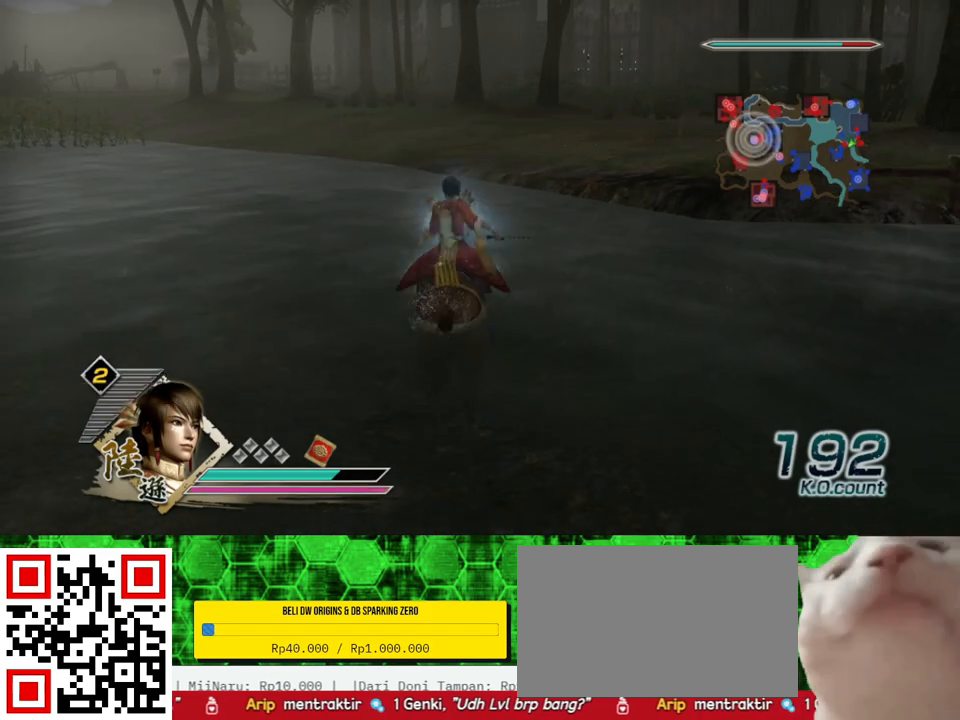
{"buttons": [], "left_stick": "up", "right_stick": "center", "events": []}
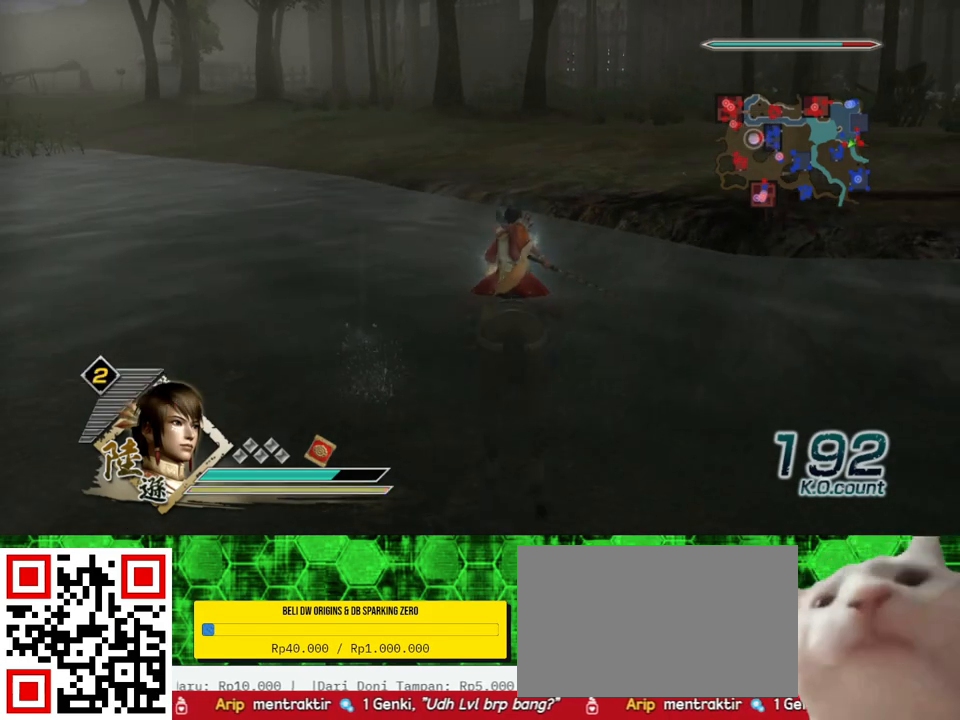
{"buttons": [], "left_stick": "up-left", "right_stick": "center", "events": [[100, "left_stick", "up-left"]]}
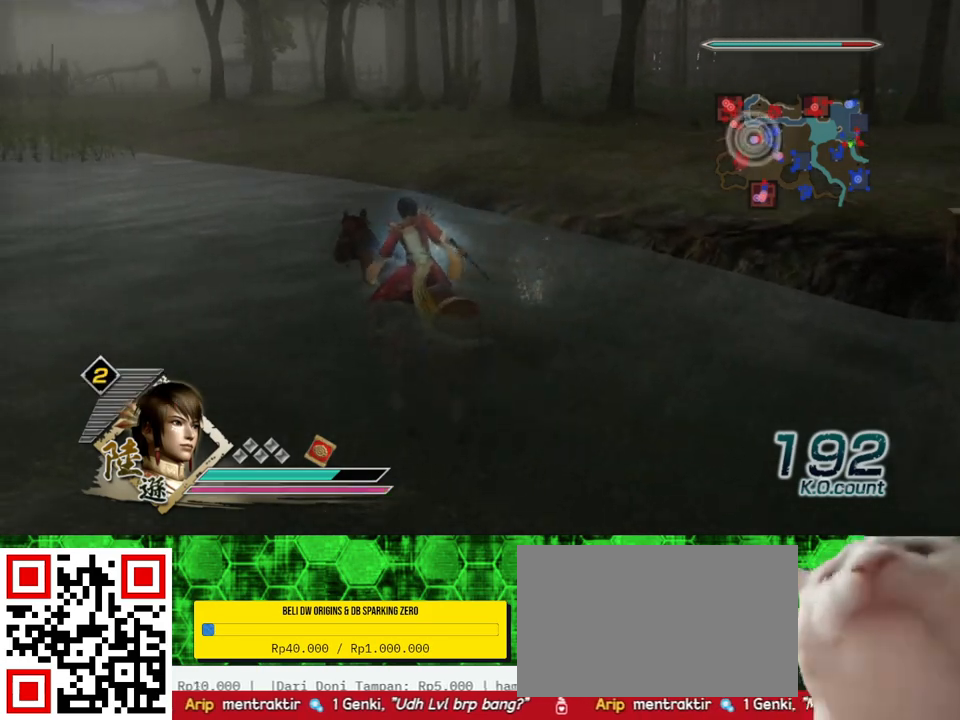
{"buttons": [], "left_stick": "up", "right_stick": "center", "events": [[433, "left_stick", "up"]]}
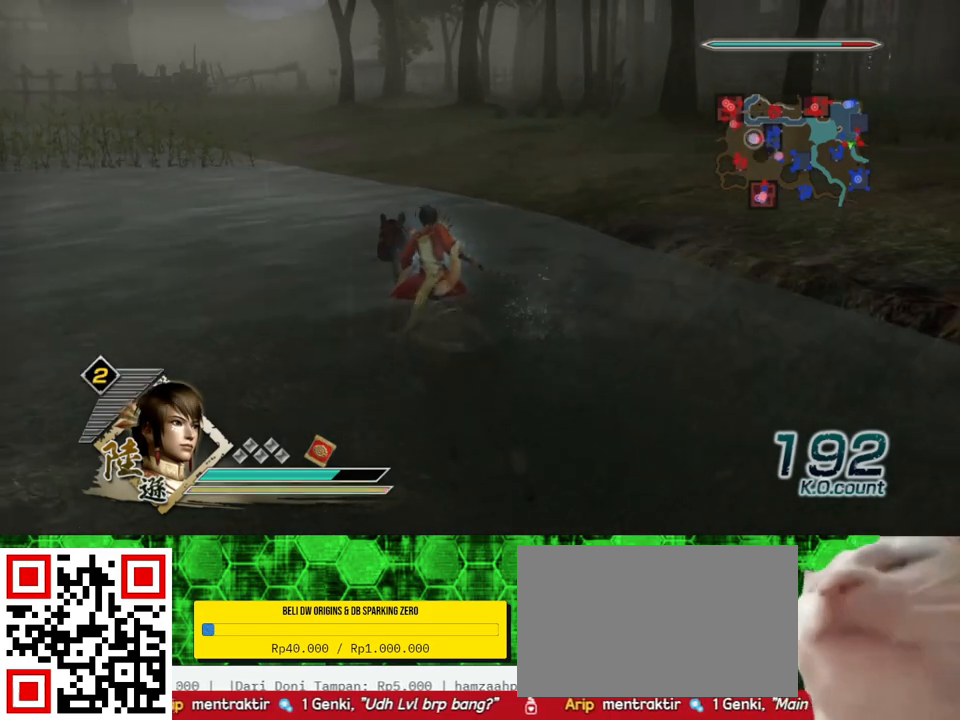
{"buttons": [], "left_stick": "up", "right_stick": "center", "events": []}
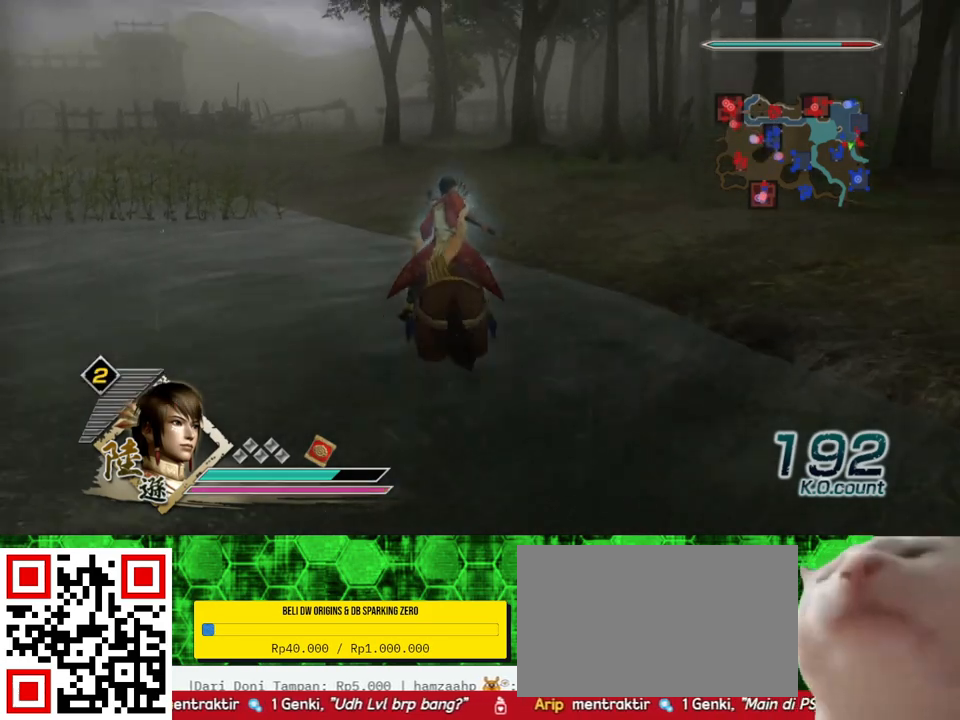
{"buttons": [], "left_stick": "right", "right_stick": "left", "events": [[167, "left_stick", "up-right"], [433, "left_stick", "right"], [467, "right_stick", "left"]]}
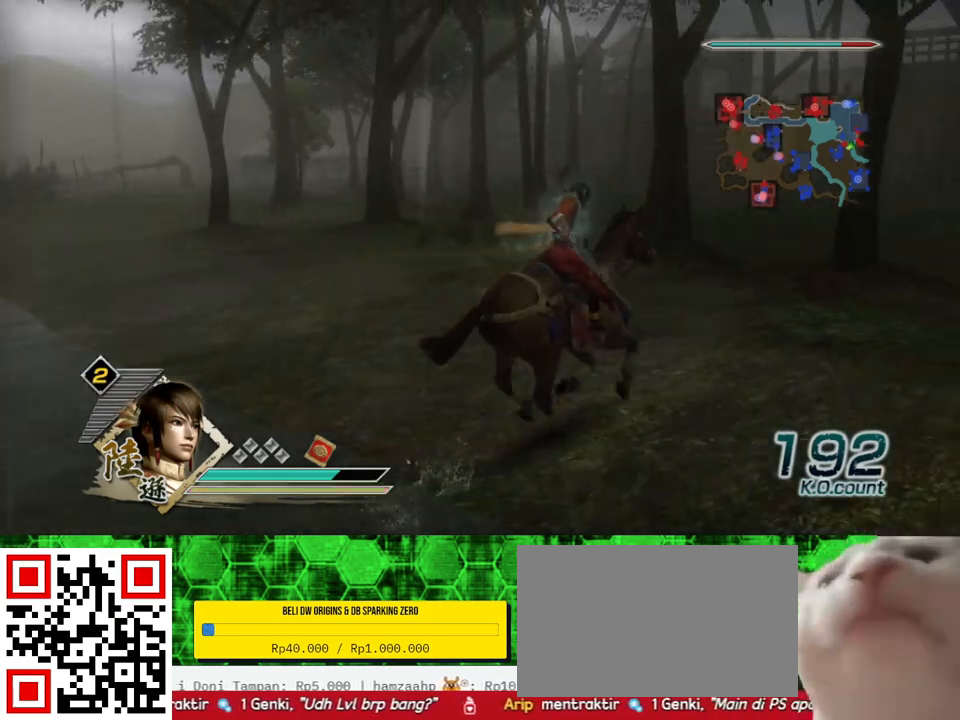
{"buttons": [], "left_stick": "up-right", "right_stick": "center", "events": [[200, "right_stick", "center"], [367, "left_stick", "up-right"]]}
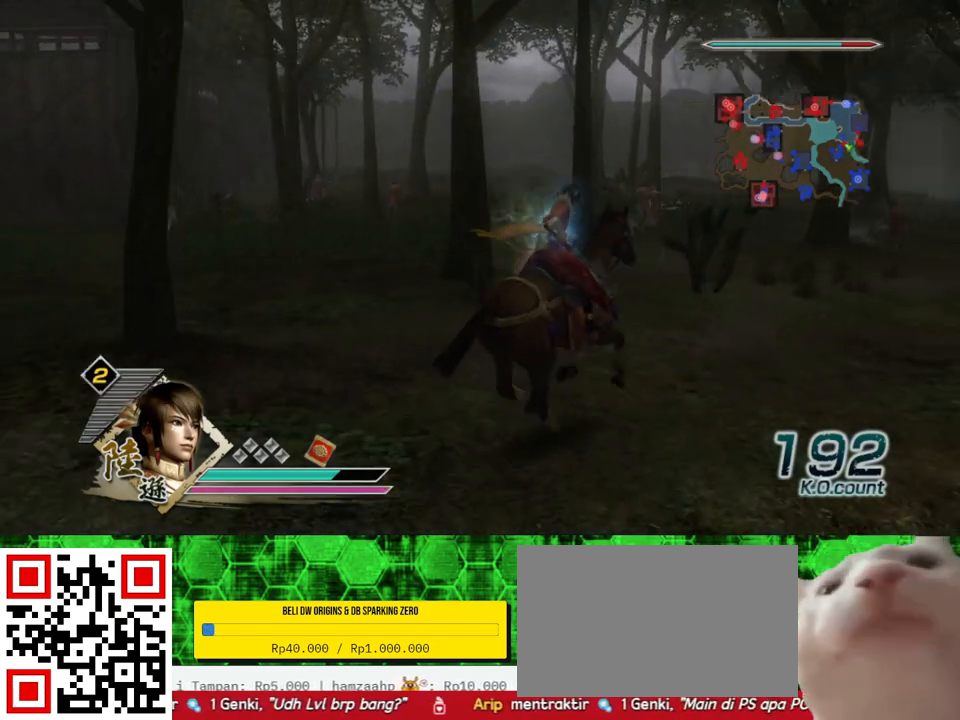
{"buttons": [], "left_stick": "up", "right_stick": "center", "events": [[200, "left_stick", "up"]]}
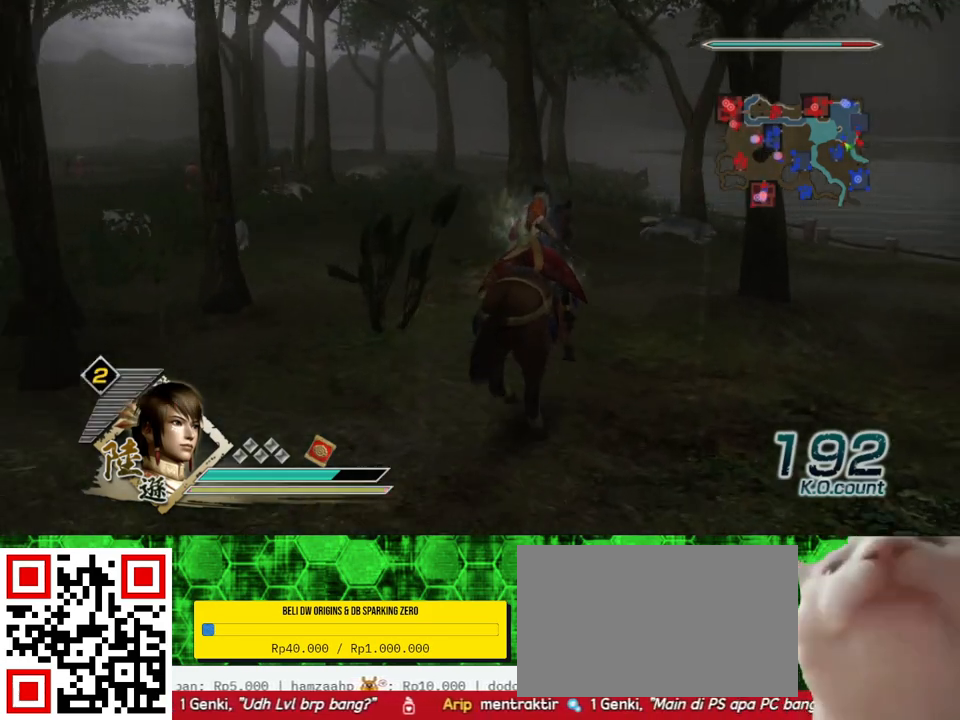
{"buttons": [], "left_stick": "up", "right_stick": "center", "events": []}
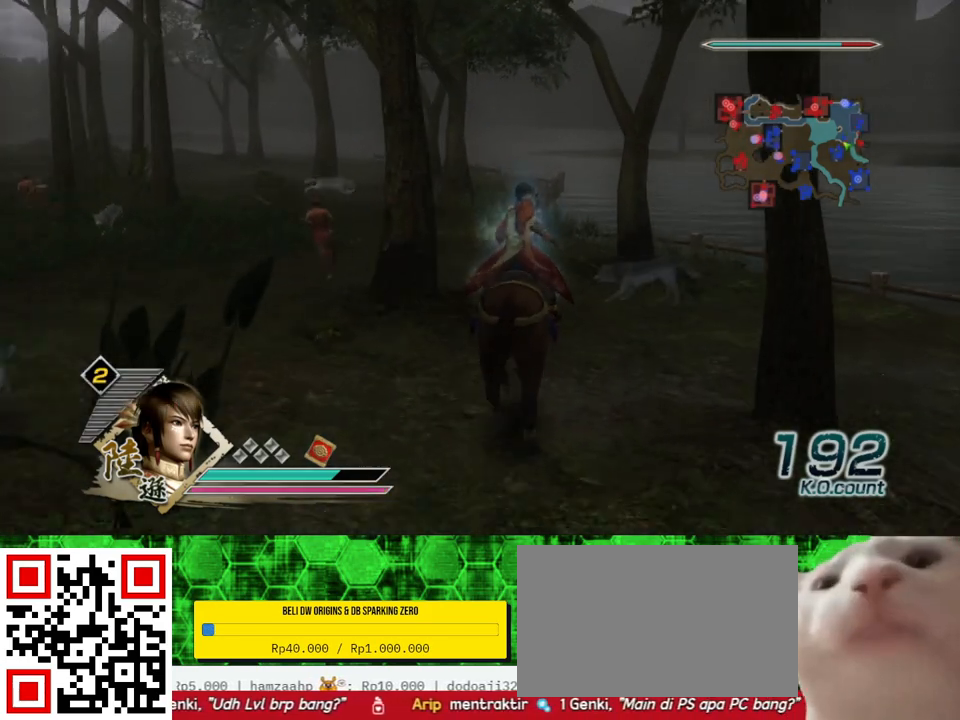
{"buttons": [], "left_stick": "up", "right_stick": "center", "events": []}
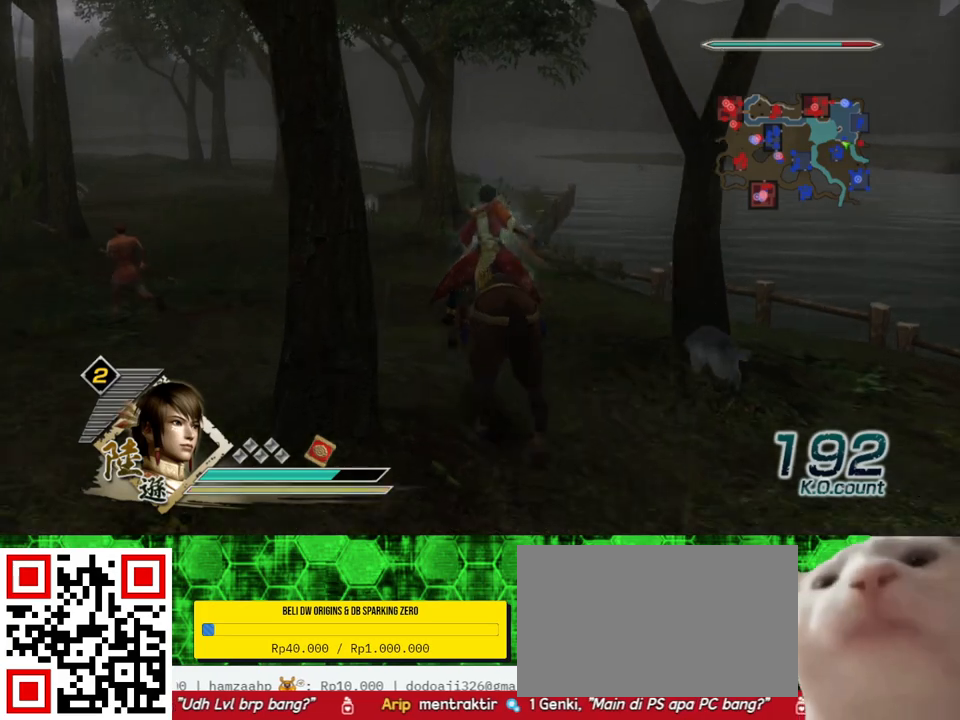
{"buttons": [], "left_stick": "up", "right_stick": "center", "events": [[133, "right_stick", "right"], [233, "right_stick", "center"]]}